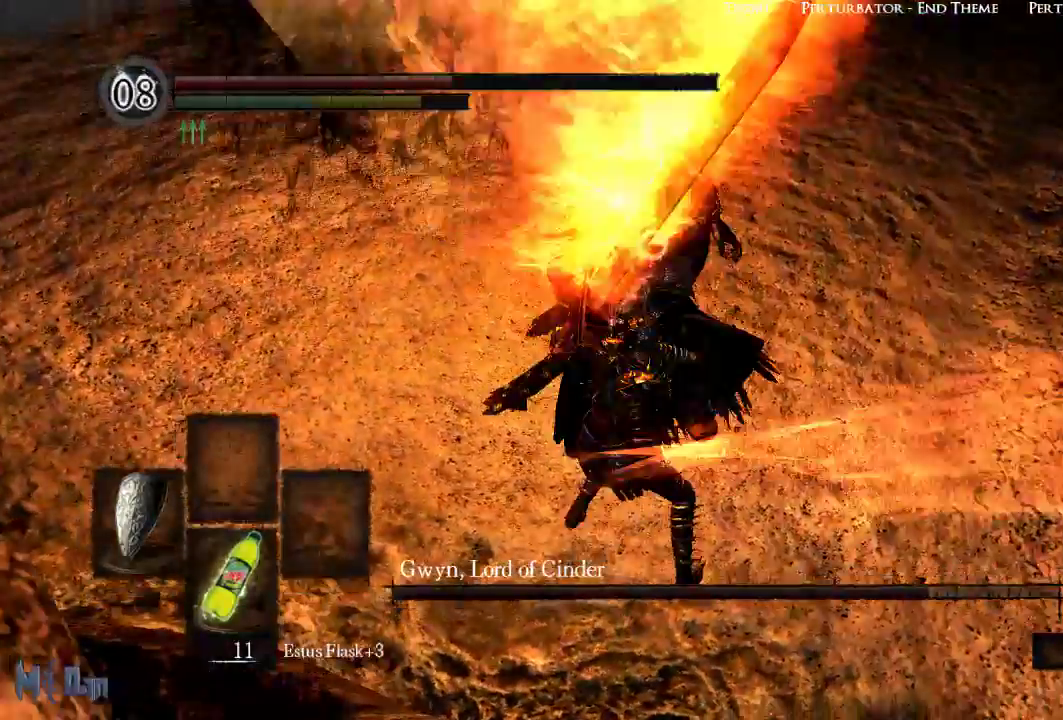
Gameplay with a controller (Xbox layout); each line is a JSON object with the inputs held at the frame after it. "events" lists button and stick changes between this image and that frame as [ms after this image, input, new state], when the widget could be followed in between. Not read: L3.
{"buttons": [], "left_stick": "up-right", "right_stick": "center", "events": [[350, "L1", "up"], [367, "left_stick", "up-right"]]}
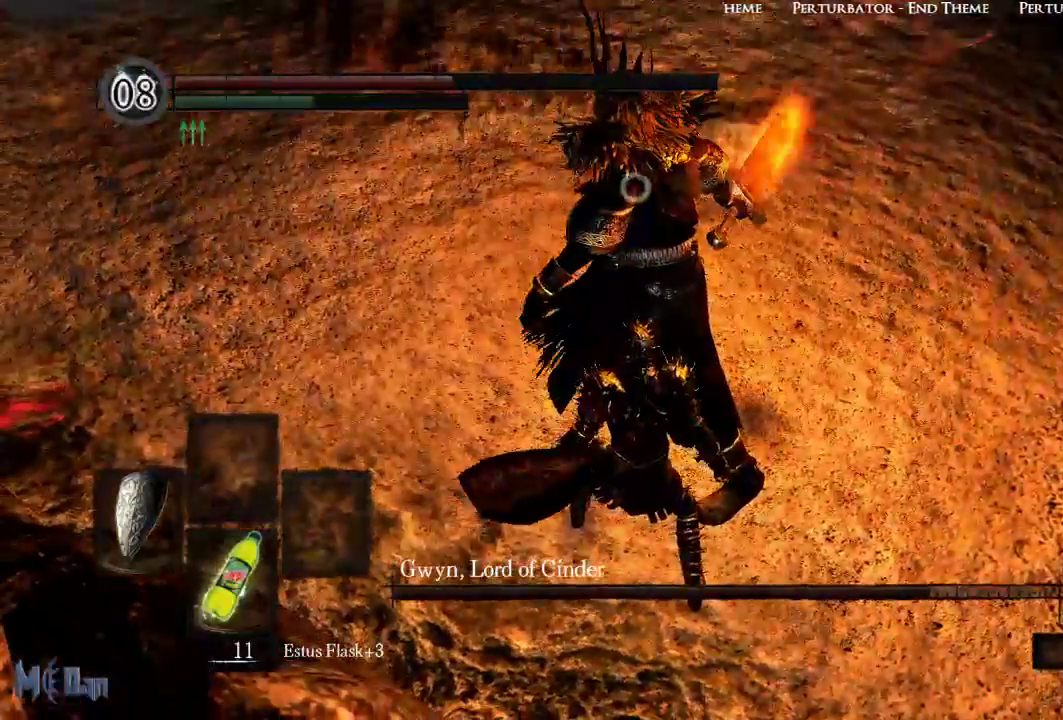
{"buttons": [], "left_stick": "center", "right_stick": "center", "events": [[117, "left_stick", "right"], [217, "X", "down"], [250, "left_stick", "center"], [333, "X", "up"]]}
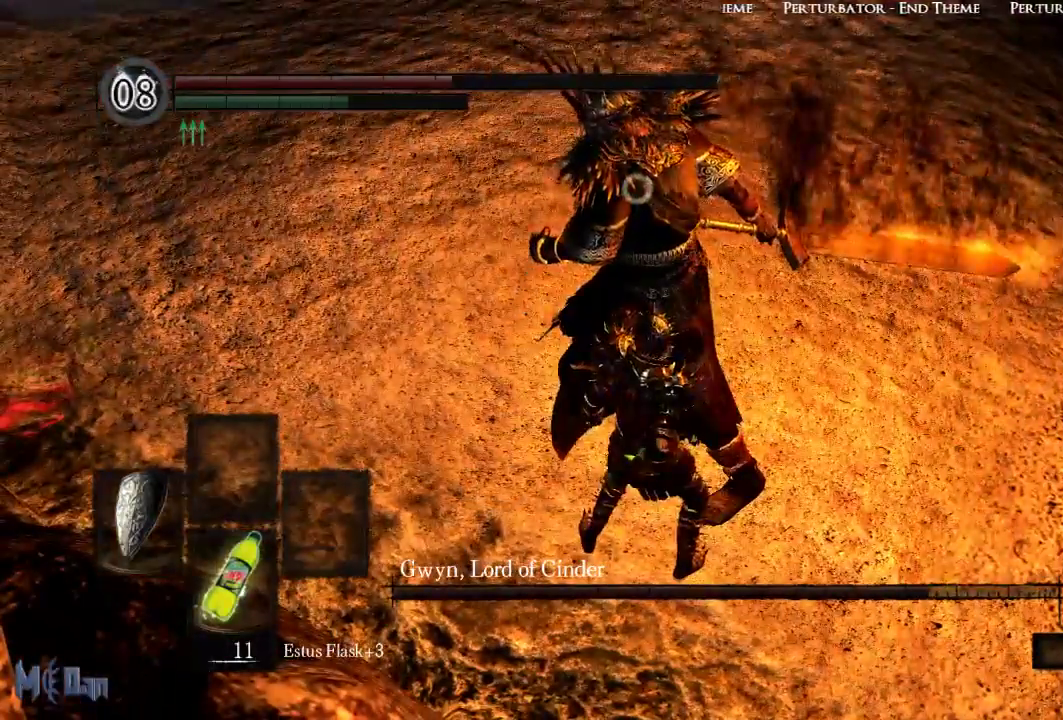
{"buttons": [], "left_stick": "center", "right_stick": "center", "events": []}
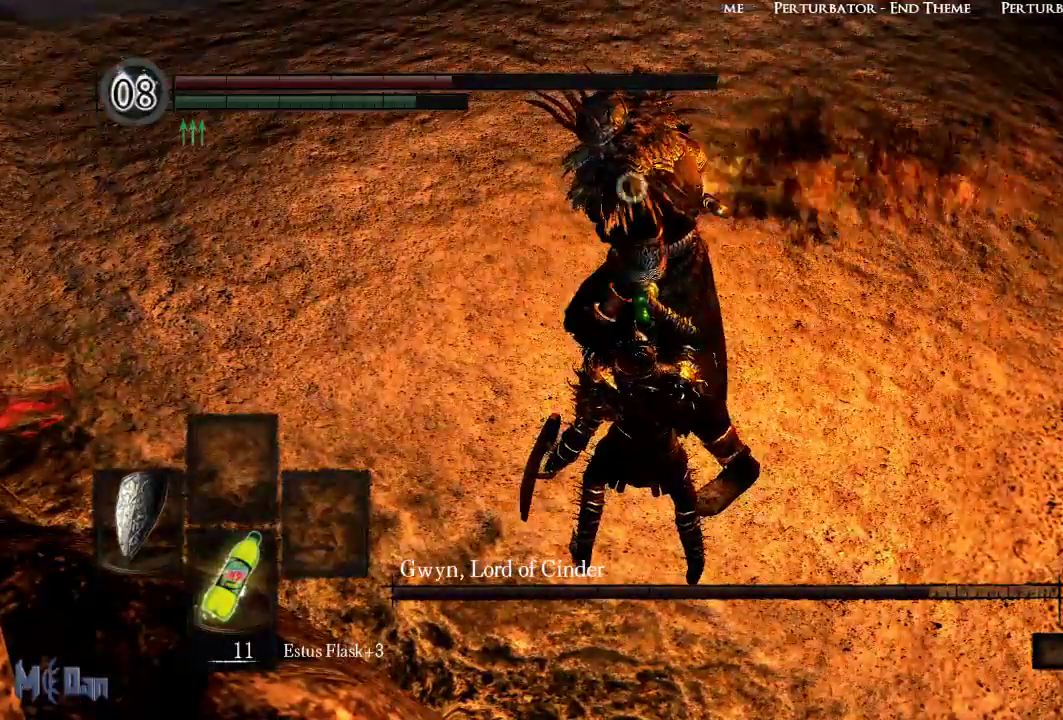
{"buttons": [], "left_stick": "center", "right_stick": "center", "events": []}
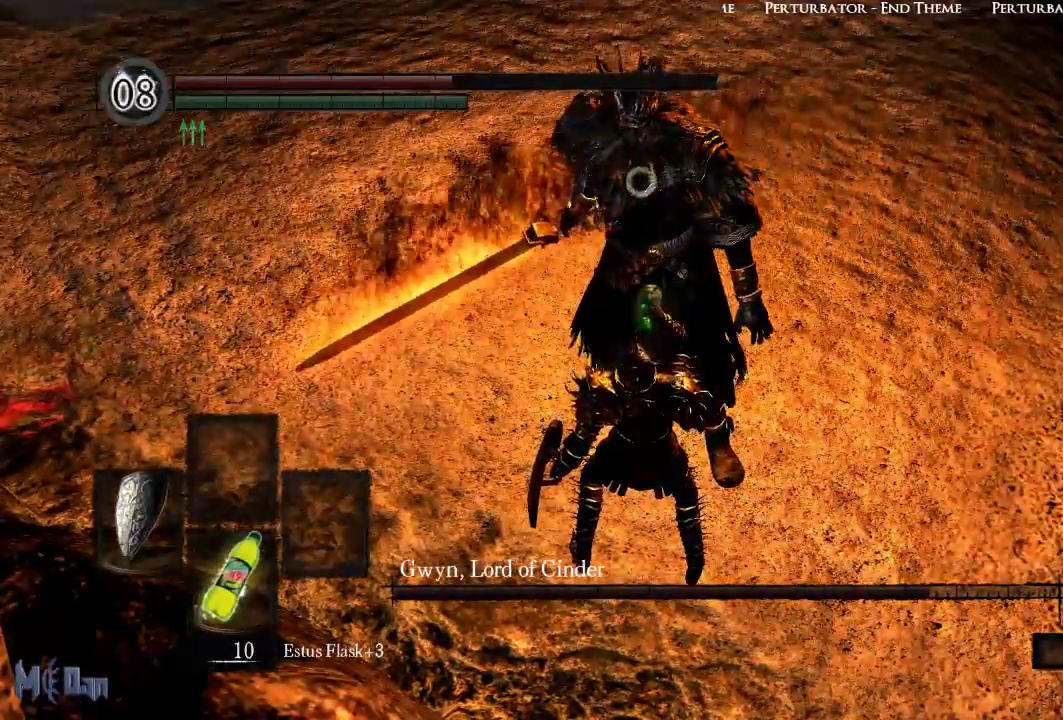
{"buttons": [], "left_stick": "right", "right_stick": "center", "events": [[183, "left_stick", "right"]]}
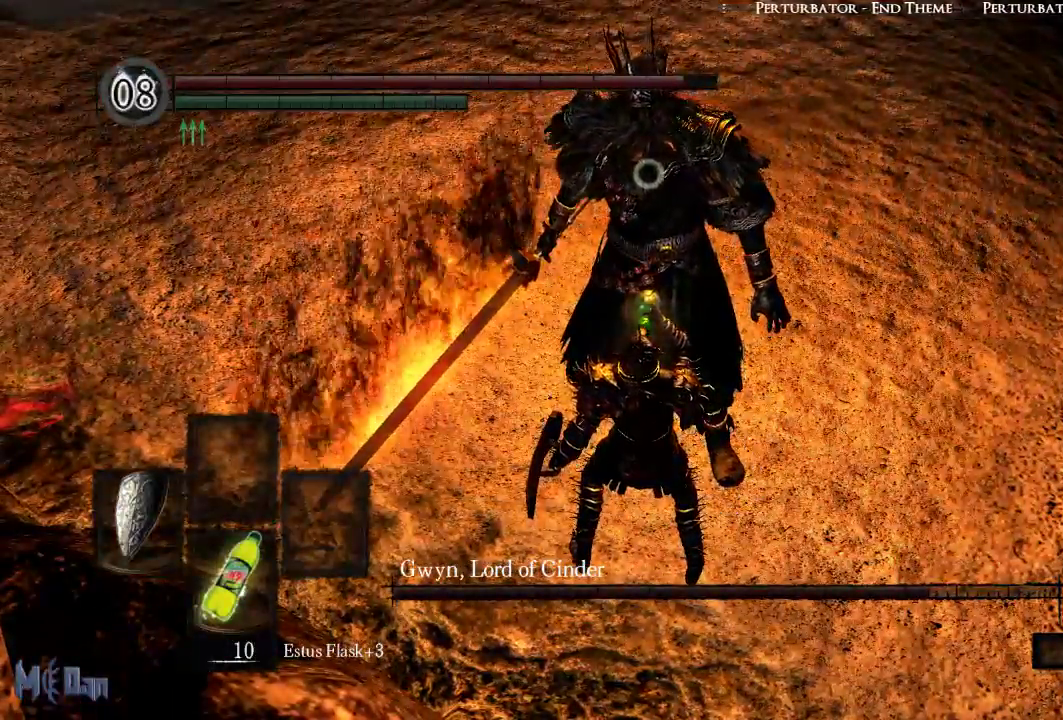
{"buttons": [], "left_stick": "right", "right_stick": "center", "events": []}
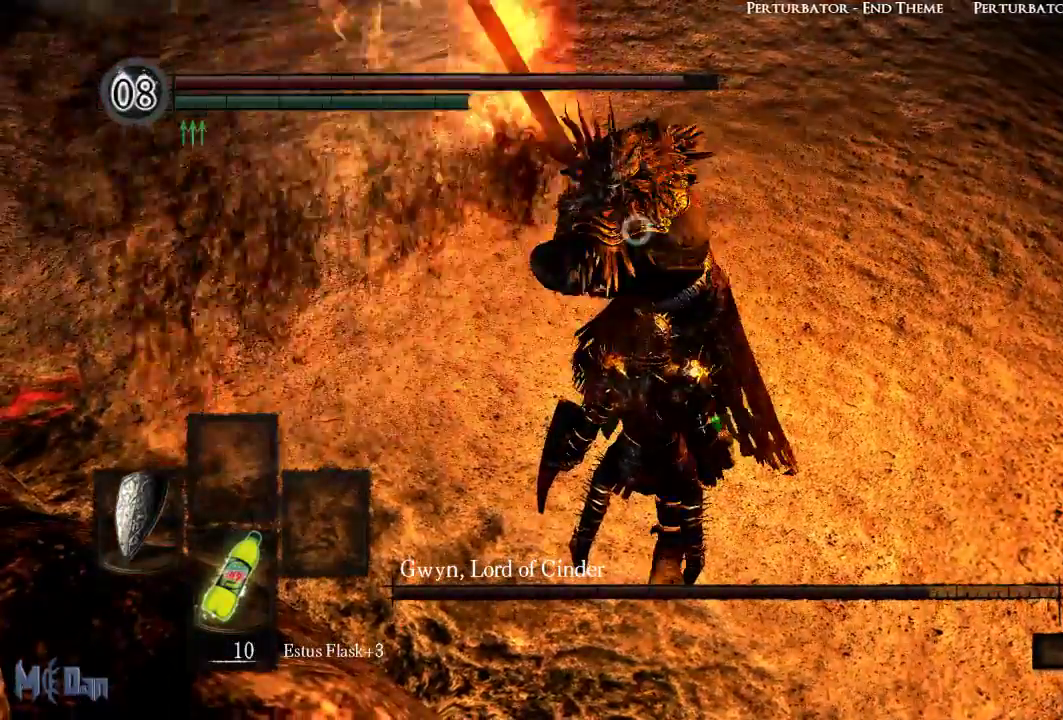
{"buttons": ["L1", "L2"], "left_stick": "up", "right_stick": "center", "events": [[250, "L1", "down"], [267, "left_stick", "up"], [450, "L2", "down"]]}
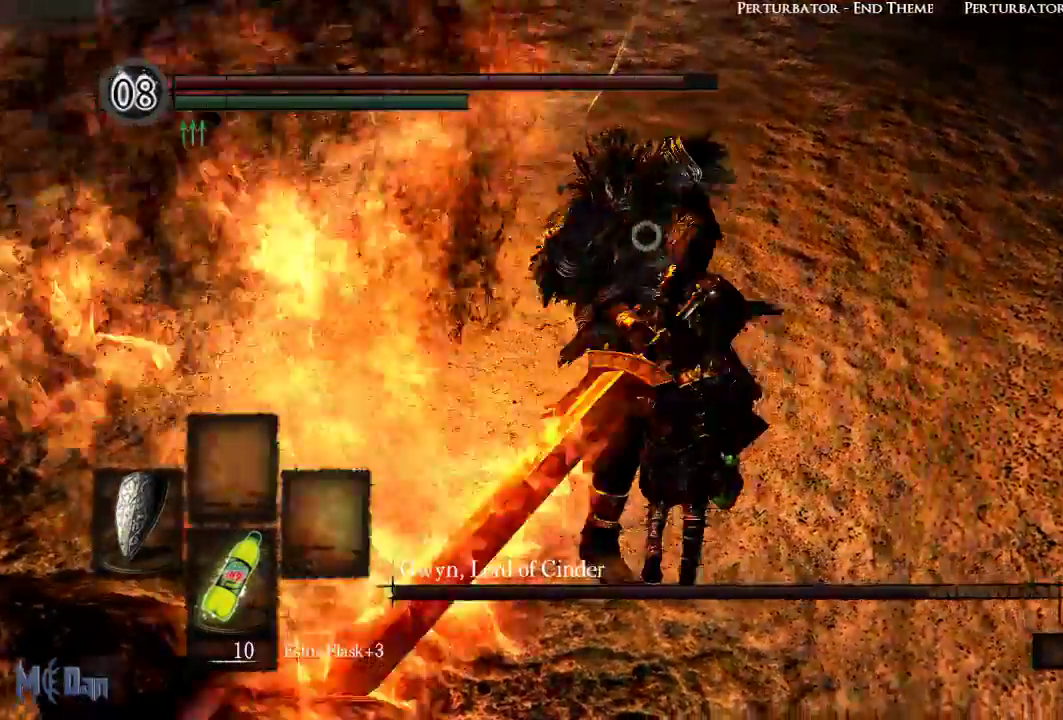
{"buttons": ["L1"], "left_stick": "up", "right_stick": "center", "events": [[67, "L2", "up"]]}
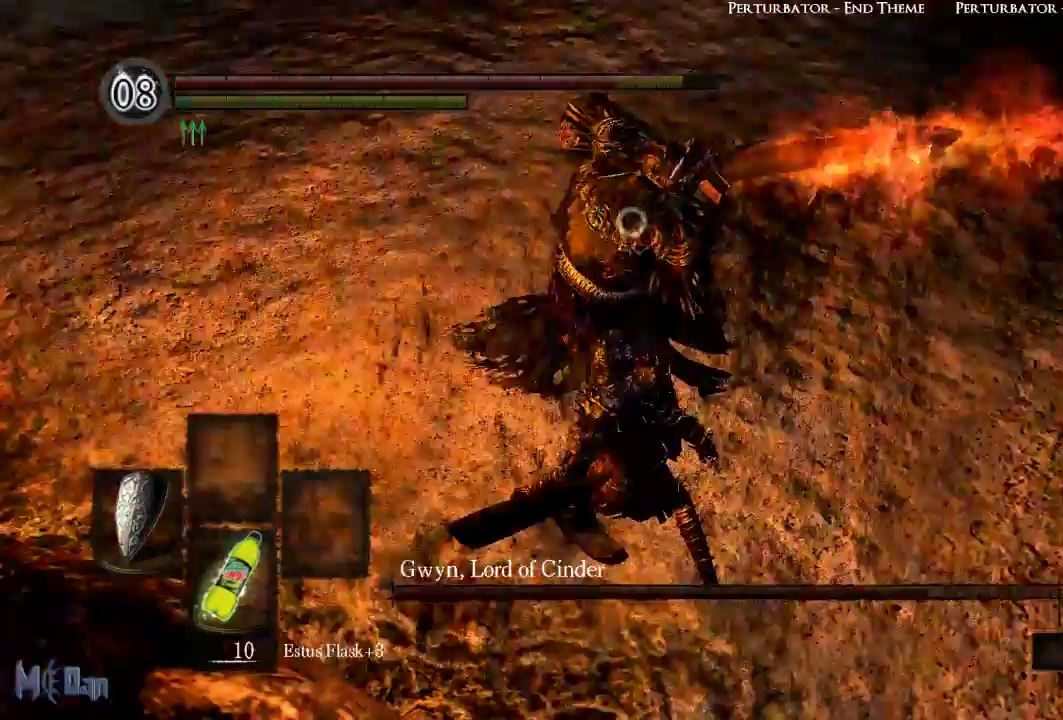
{"buttons": ["L1"], "left_stick": "up", "right_stick": "center", "events": [[317, "L2", "down"], [450, "L2", "up"]]}
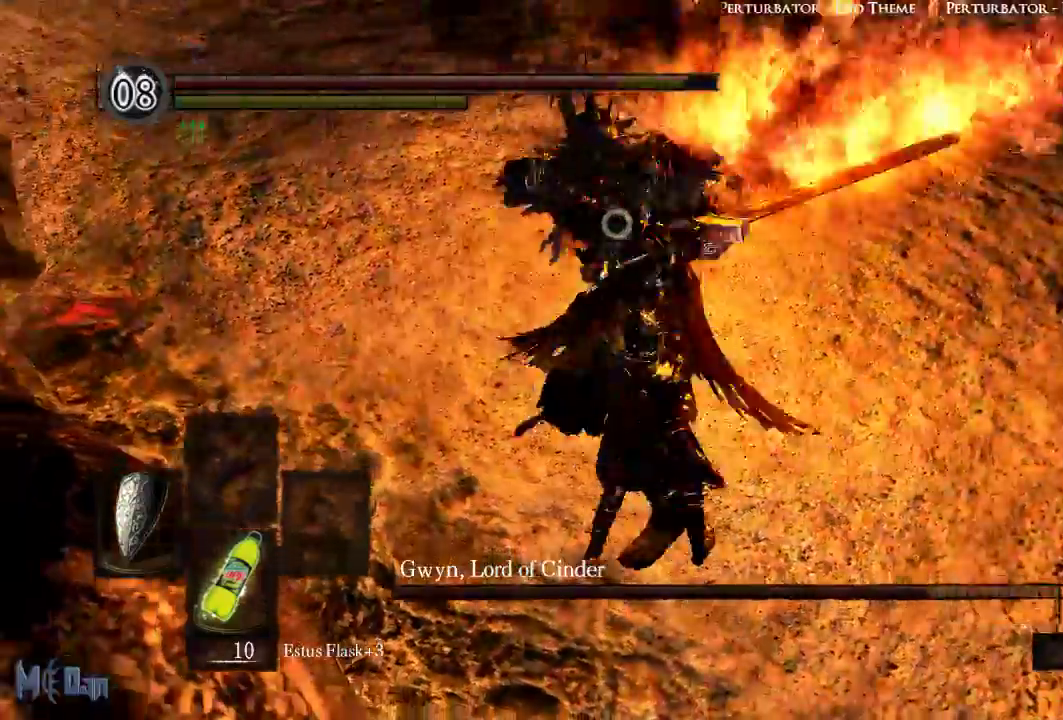
{"buttons": [], "left_stick": "up", "right_stick": "center", "events": [[367, "L1", "up"]]}
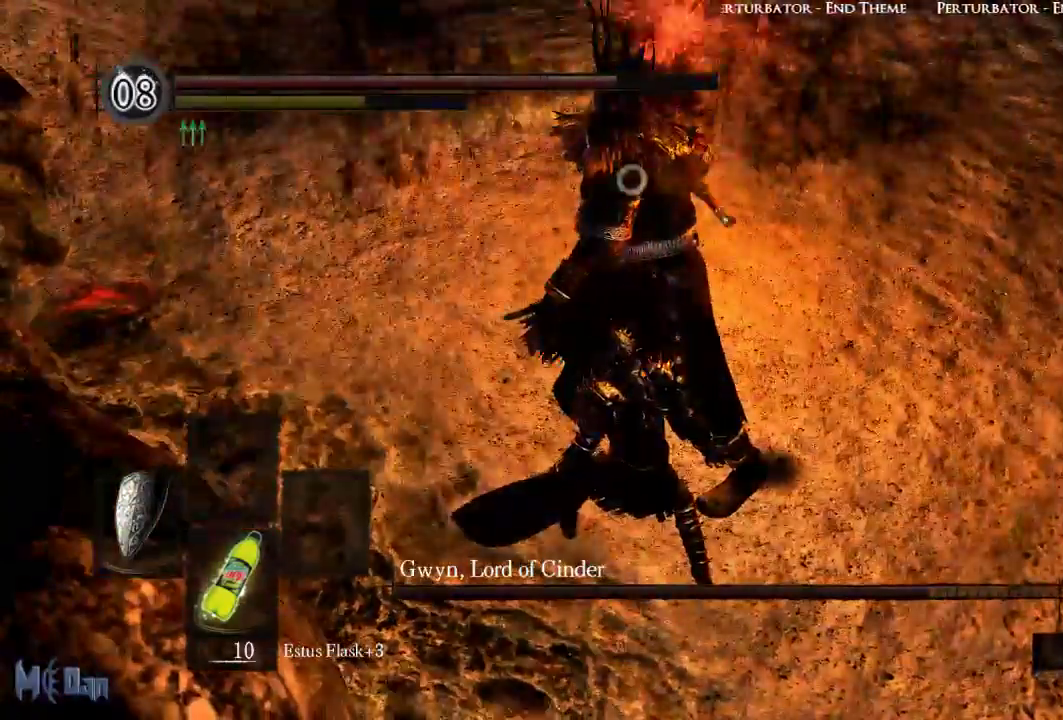
{"buttons": ["B"], "left_stick": "up", "right_stick": "center", "events": [[317, "B", "down"], [417, "B", "up"], [483, "B", "down"]]}
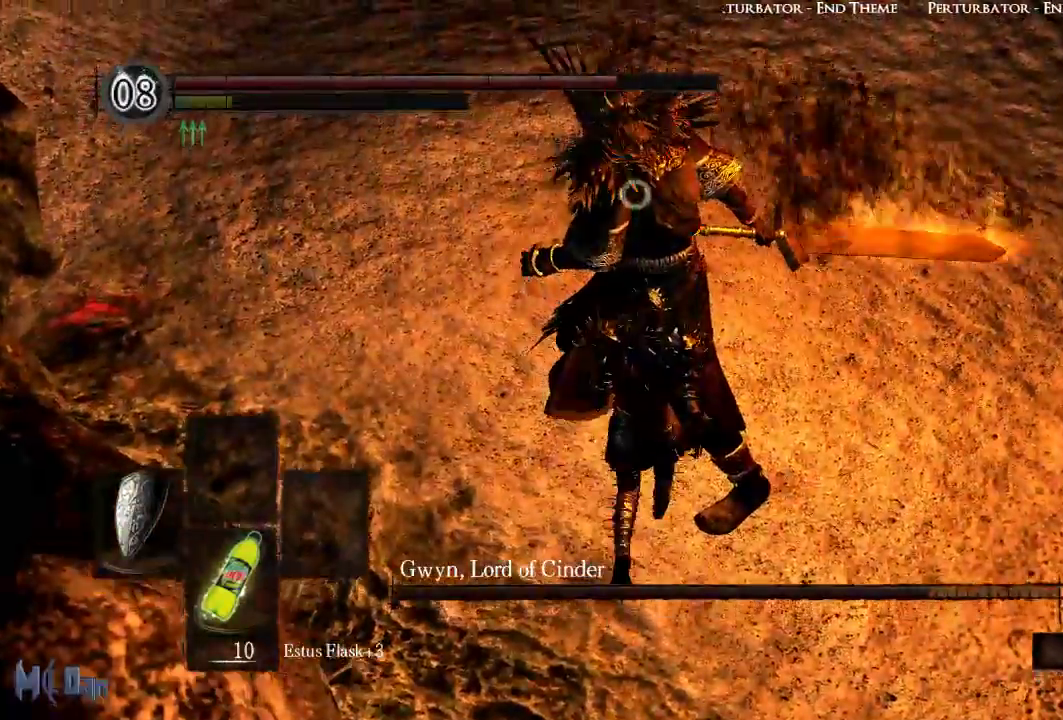
{"buttons": [], "left_stick": "right", "right_stick": "center", "events": [[50, "B", "up"], [100, "left_stick", "center"], [500, "left_stick", "right"]]}
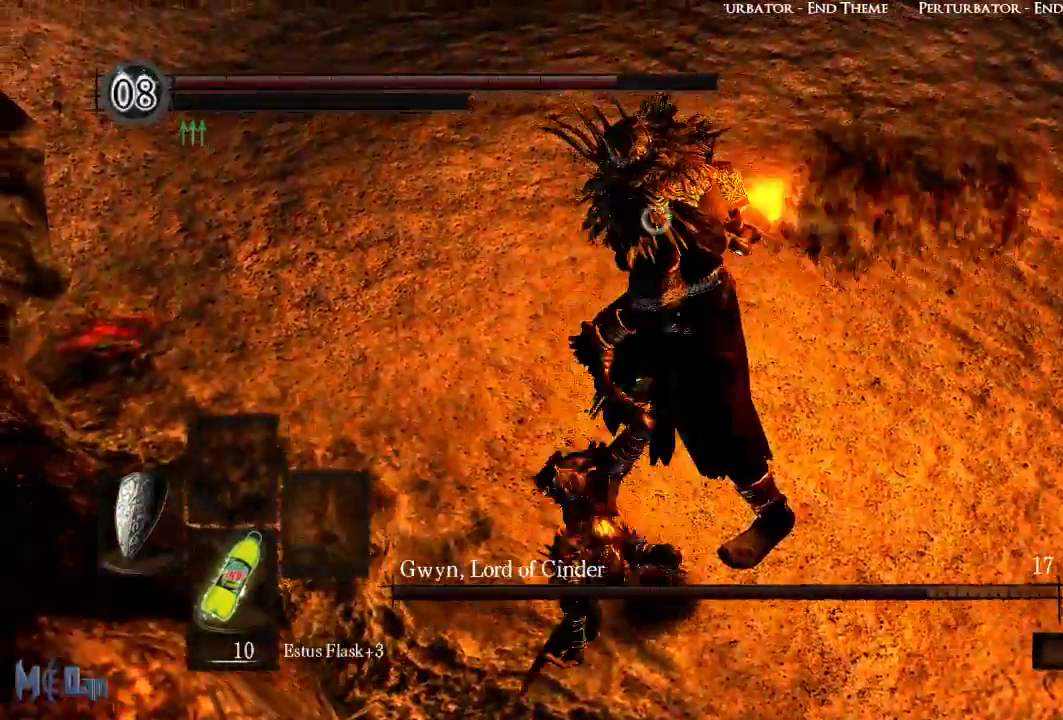
{"buttons": [], "left_stick": "center", "right_stick": "center", "events": [[367, "left_stick", "up-right"], [467, "left_stick", "center"]]}
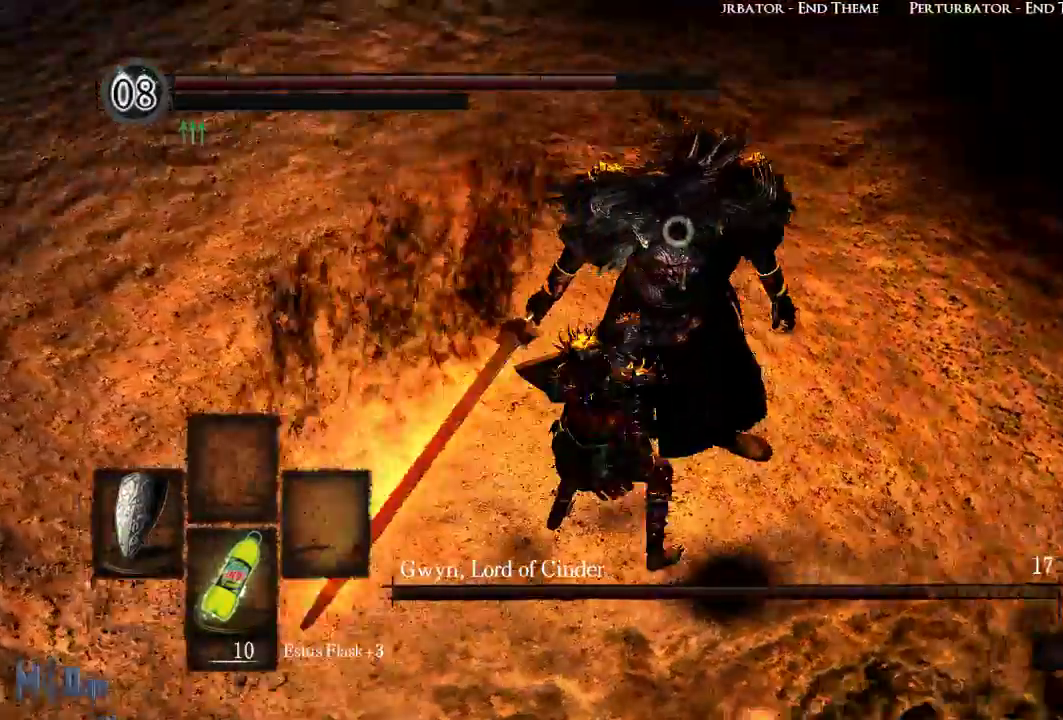
{"buttons": [], "left_stick": "up", "right_stick": "center", "events": [[367, "left_stick", "up"]]}
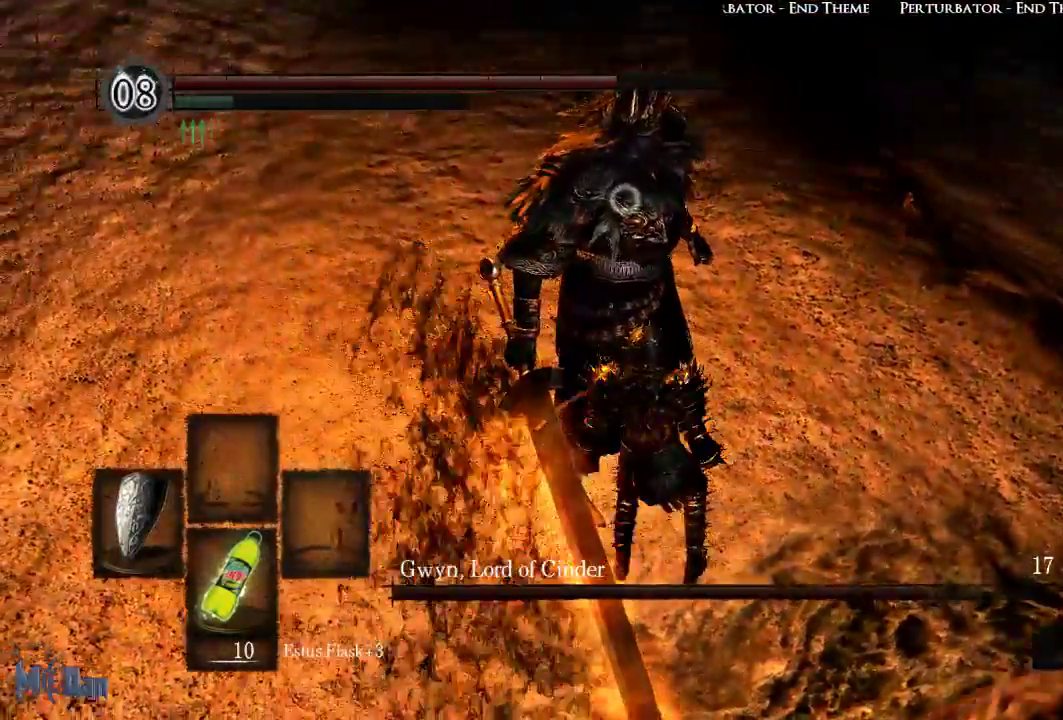
{"buttons": [], "left_stick": "center", "right_stick": "center", "events": [[67, "left_stick", "center"]]}
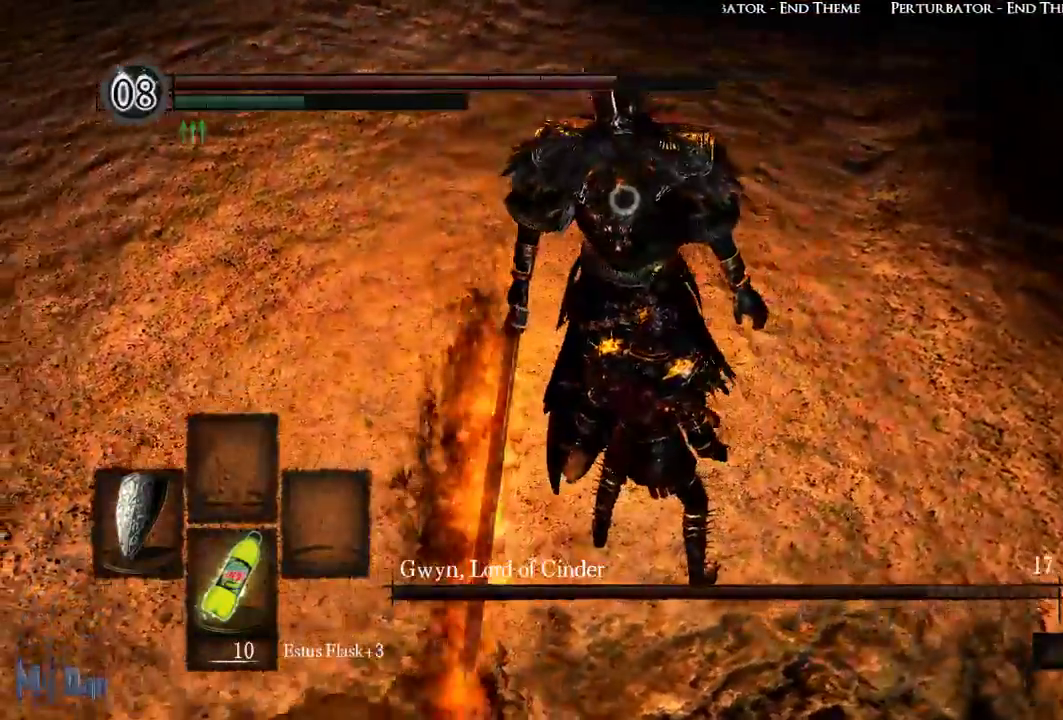
{"buttons": ["L1"], "left_stick": "center", "right_stick": "center", "events": [[367, "L1", "down"]]}
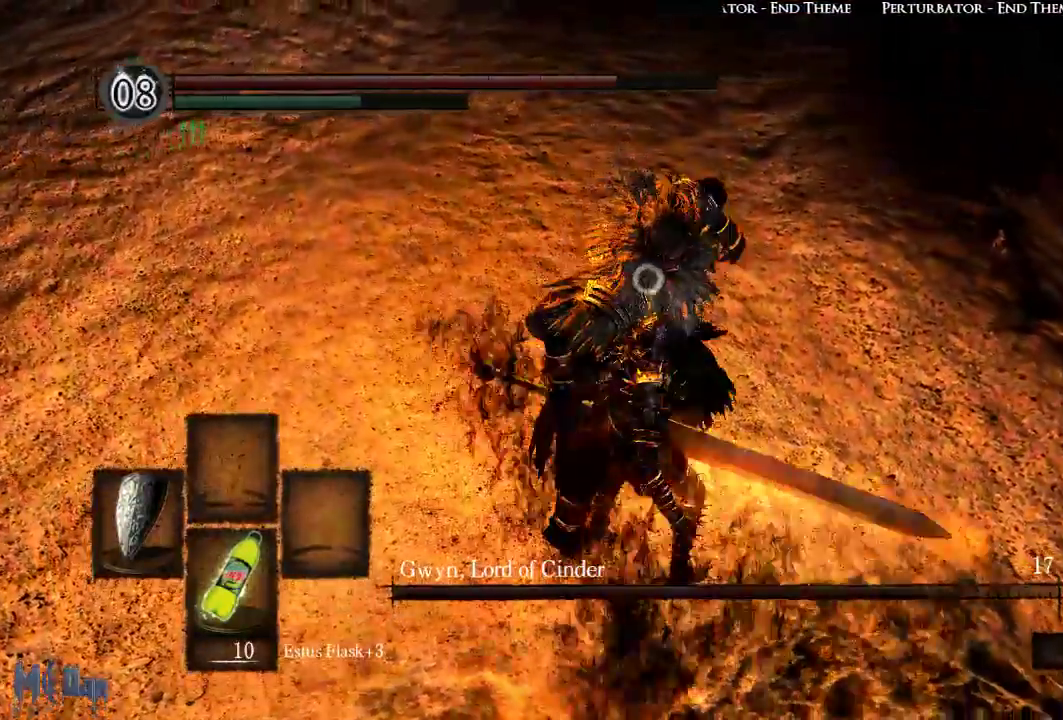
{"buttons": ["L1"], "left_stick": "up", "right_stick": "center", "events": [[467, "left_stick", "up"]]}
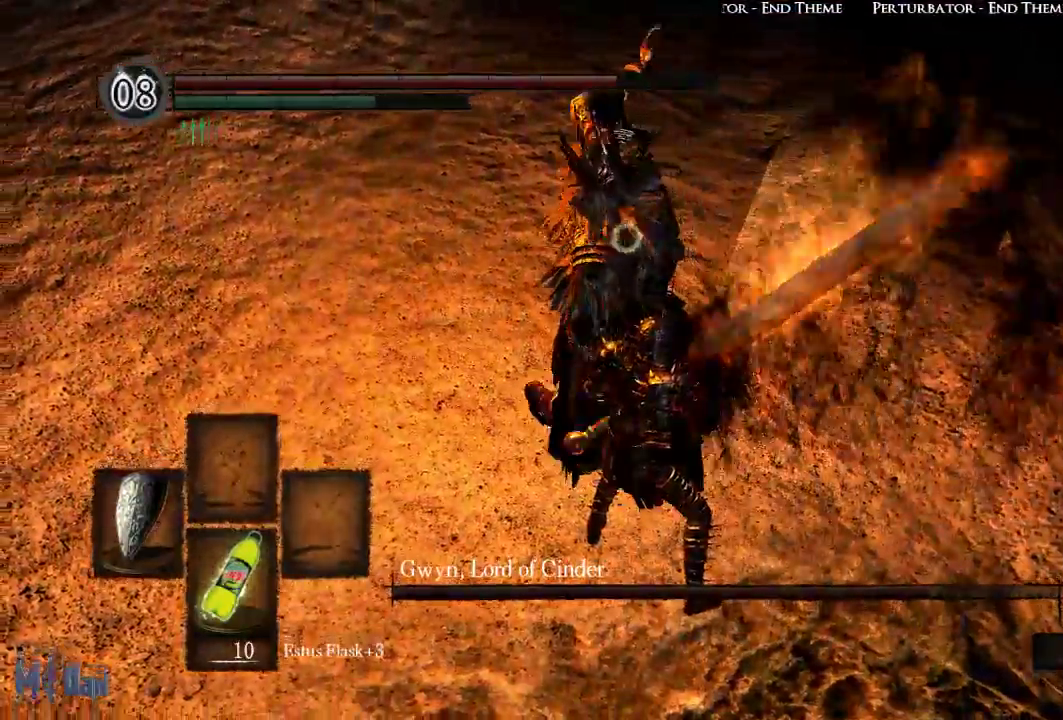
{"buttons": [], "left_stick": "center", "right_stick": "center", "events": [[17, "B", "down"], [117, "B", "up"], [383, "left_stick", "center"], [417, "L1", "up"]]}
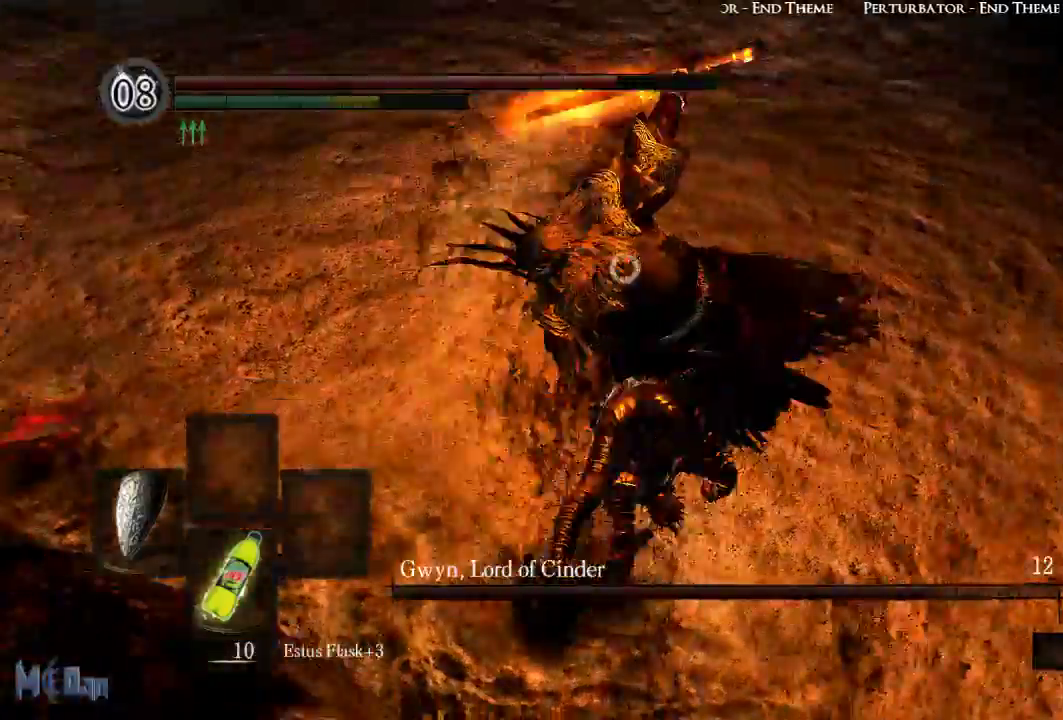
{"buttons": [], "left_stick": "center", "right_stick": "center", "events": []}
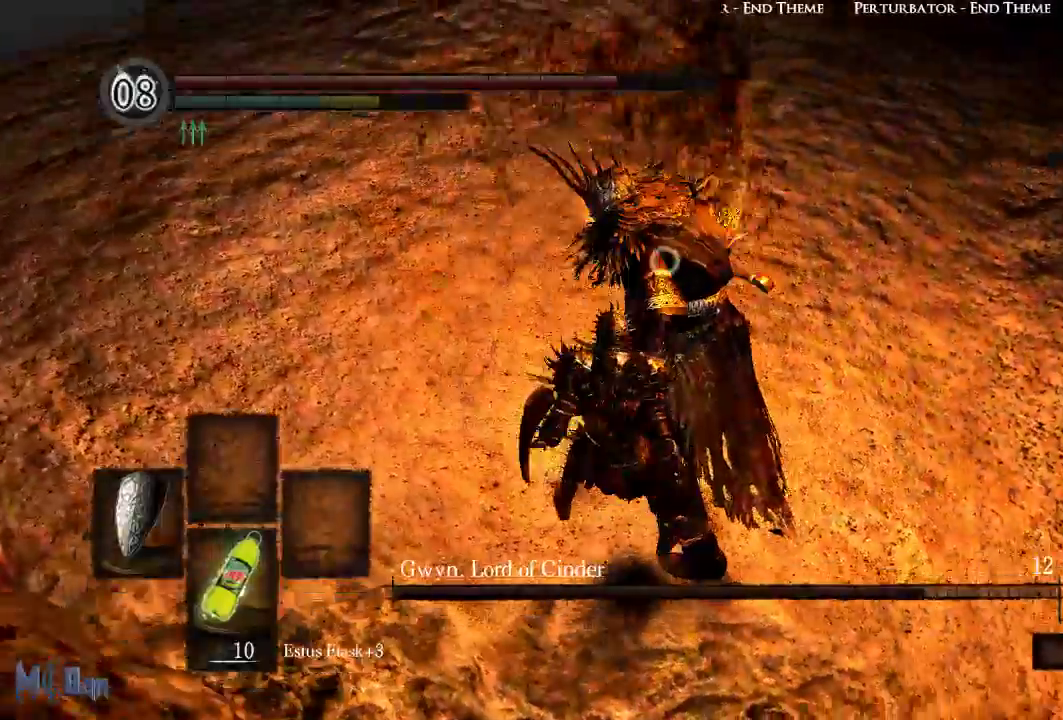
{"buttons": [], "left_stick": "center", "right_stick": "center", "events": [[117, "left_stick", "up"], [267, "left_stick", "center"]]}
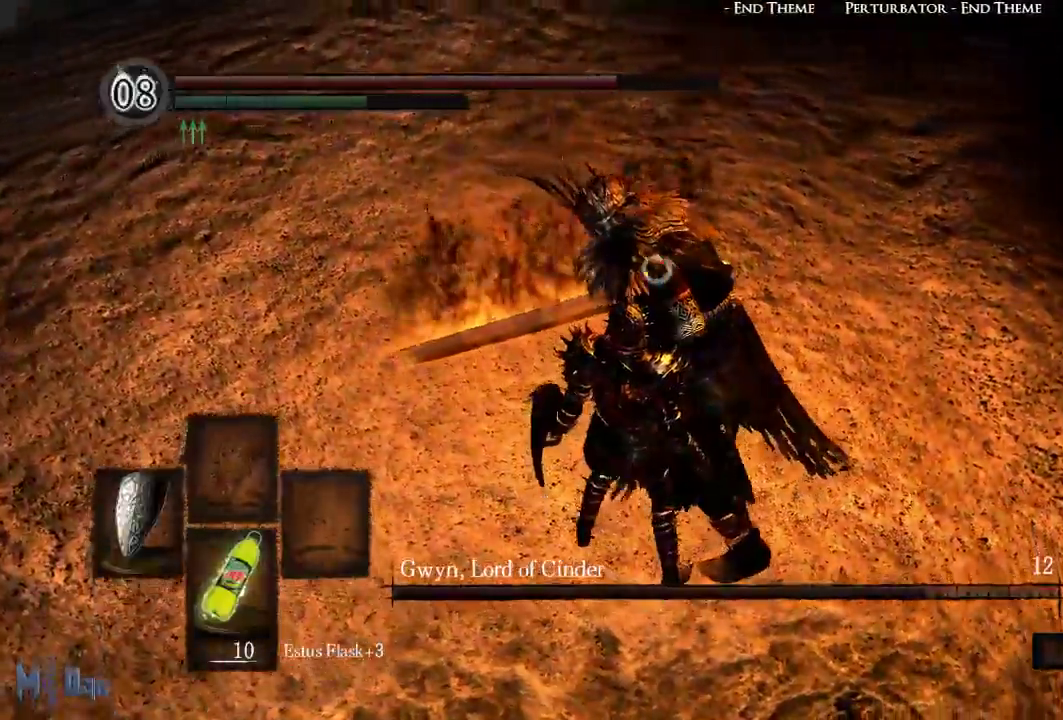
{"buttons": [], "left_stick": "center", "right_stick": "center", "events": []}
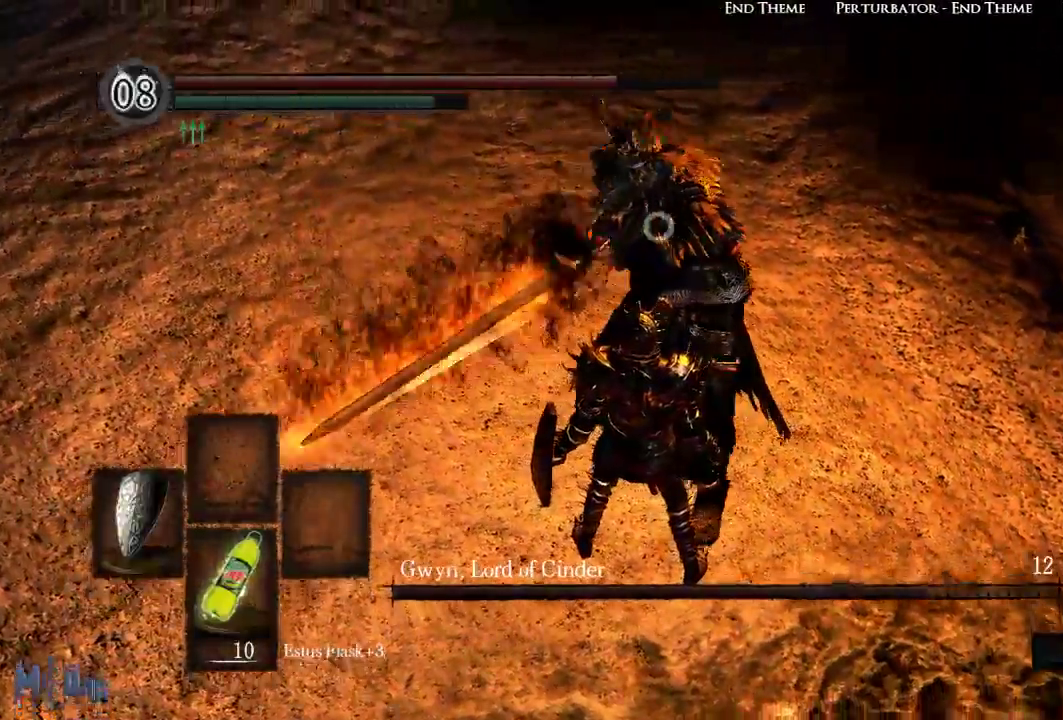
{"buttons": ["L1"], "left_stick": "center", "right_stick": "center", "events": [[250, "L1", "down"]]}
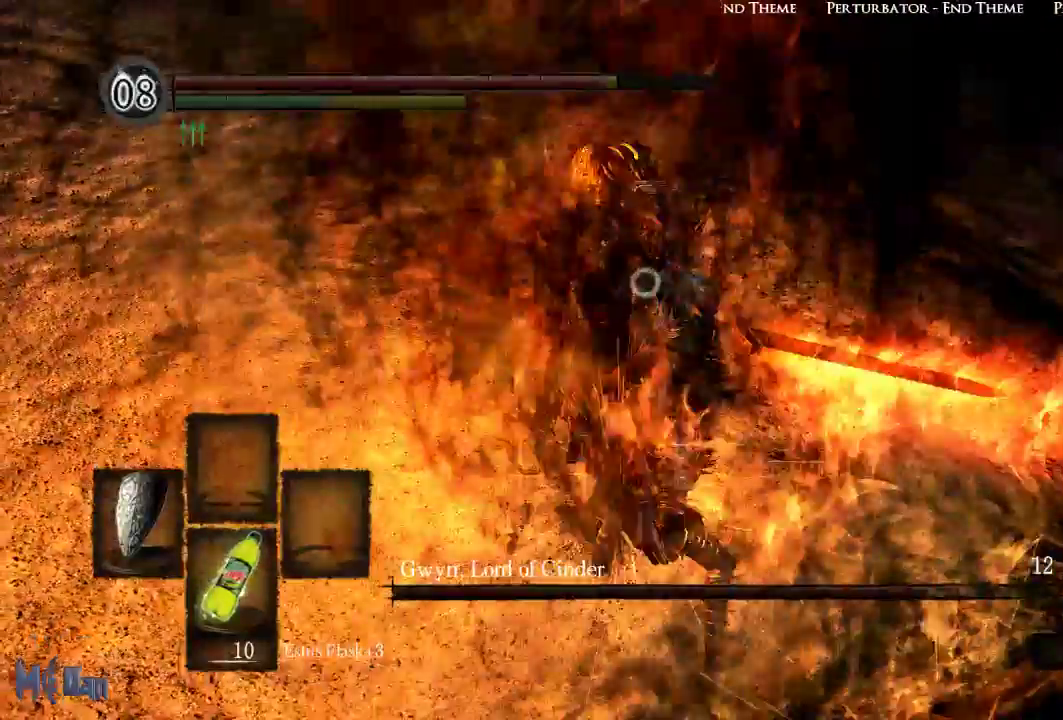
{"buttons": ["L1"], "left_stick": "center", "right_stick": "center", "events": []}
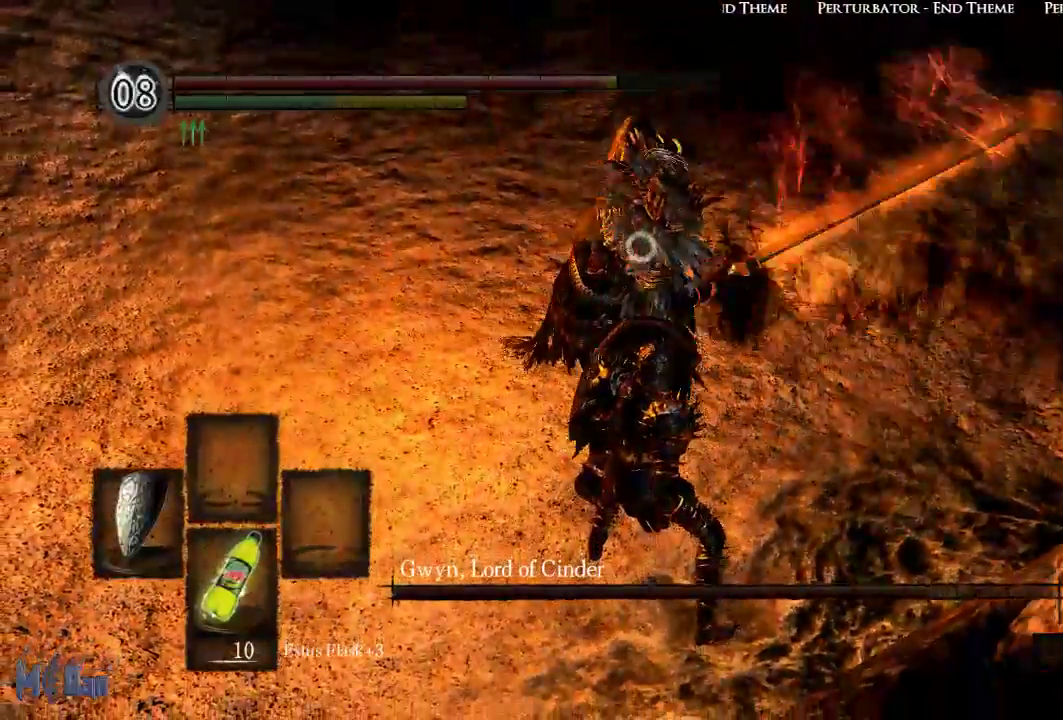
{"buttons": ["L1"], "left_stick": "center", "right_stick": "center", "events": [[367, "L2", "down"], [450, "L2", "up"]]}
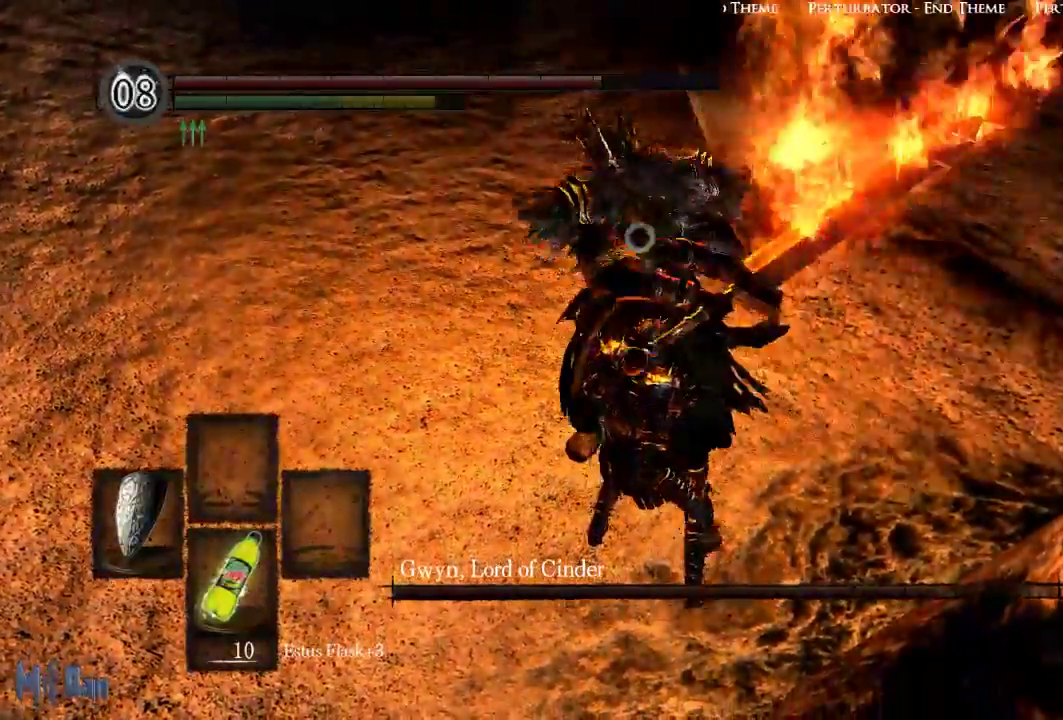
{"buttons": [], "left_stick": "center", "right_stick": "center", "events": [[283, "L1", "up"]]}
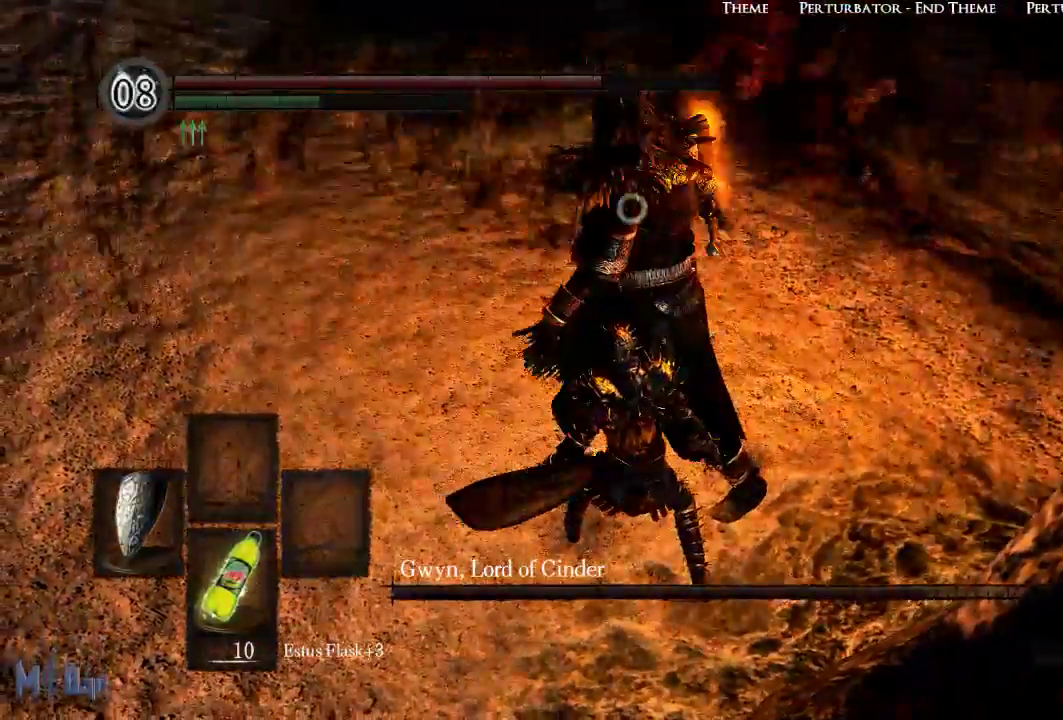
{"buttons": [], "left_stick": "up", "right_stick": "center", "events": [[83, "left_stick", "up"], [400, "B", "down"], [500, "B", "up"]]}
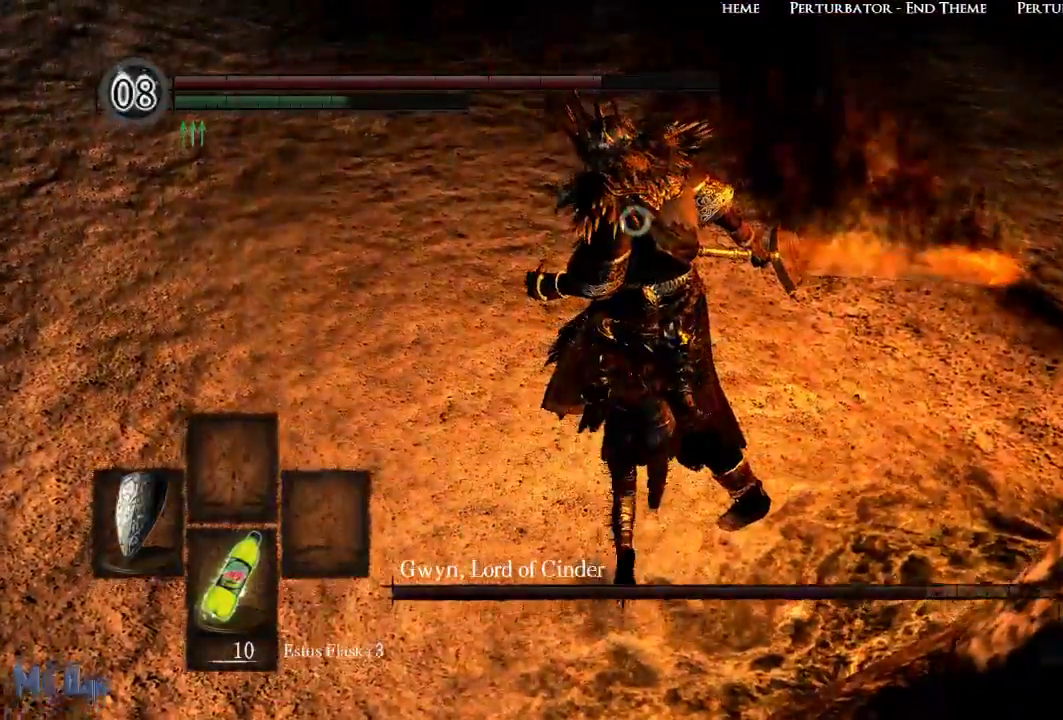
{"buttons": [], "left_stick": "right", "right_stick": "center", "events": [[83, "left_stick", "center"], [367, "left_stick", "right"]]}
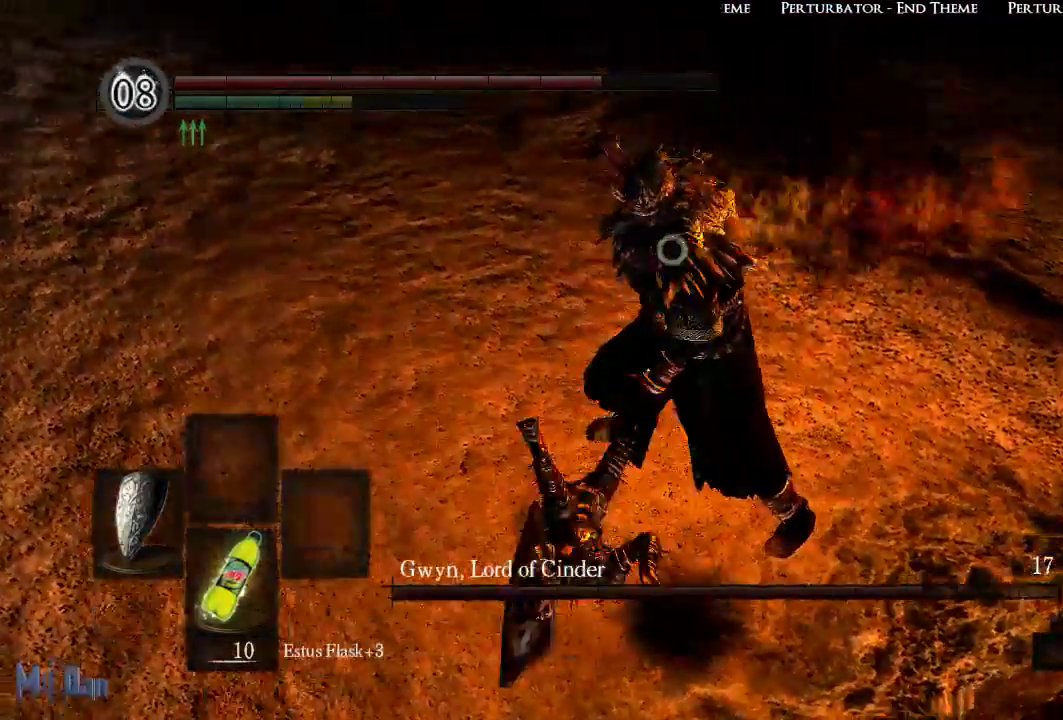
{"buttons": [], "left_stick": "up-right", "right_stick": "center", "events": [[333, "left_stick", "up-right"]]}
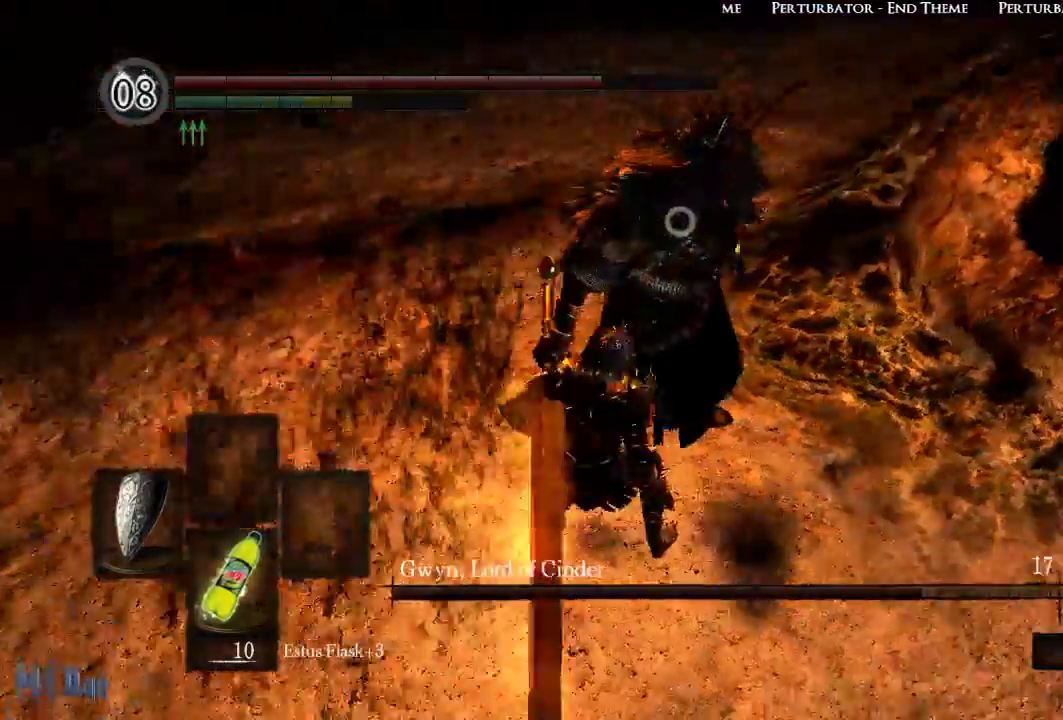
{"buttons": [], "left_stick": "center", "right_stick": "center", "events": [[300, "left_stick", "center"]]}
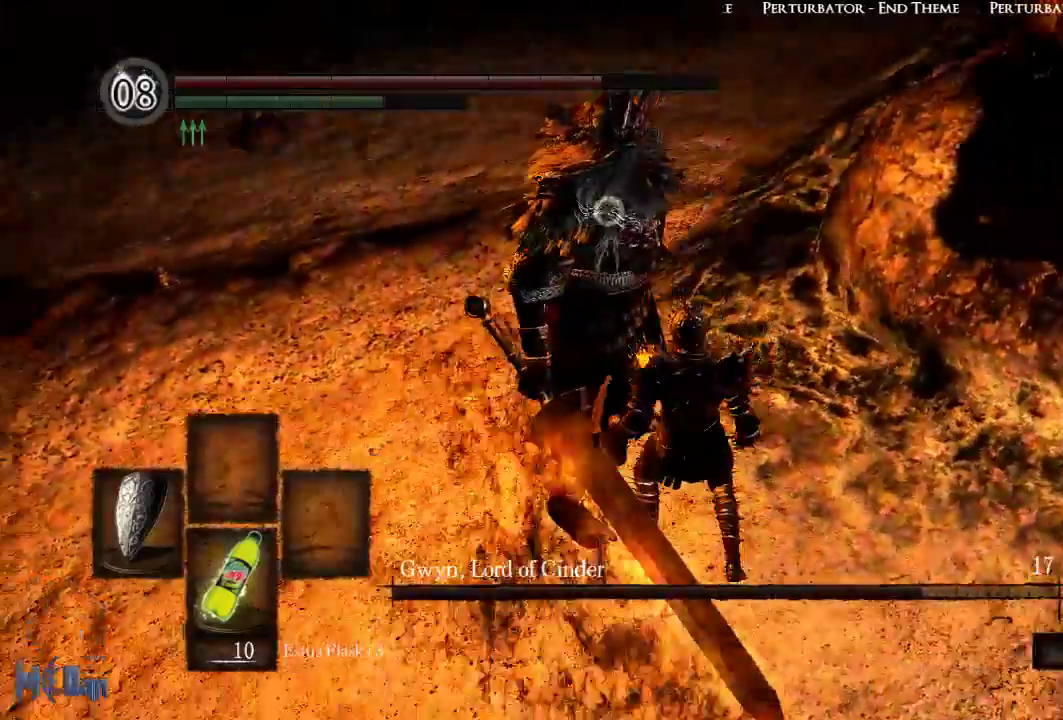
{"buttons": [], "left_stick": "center", "right_stick": "center", "events": []}
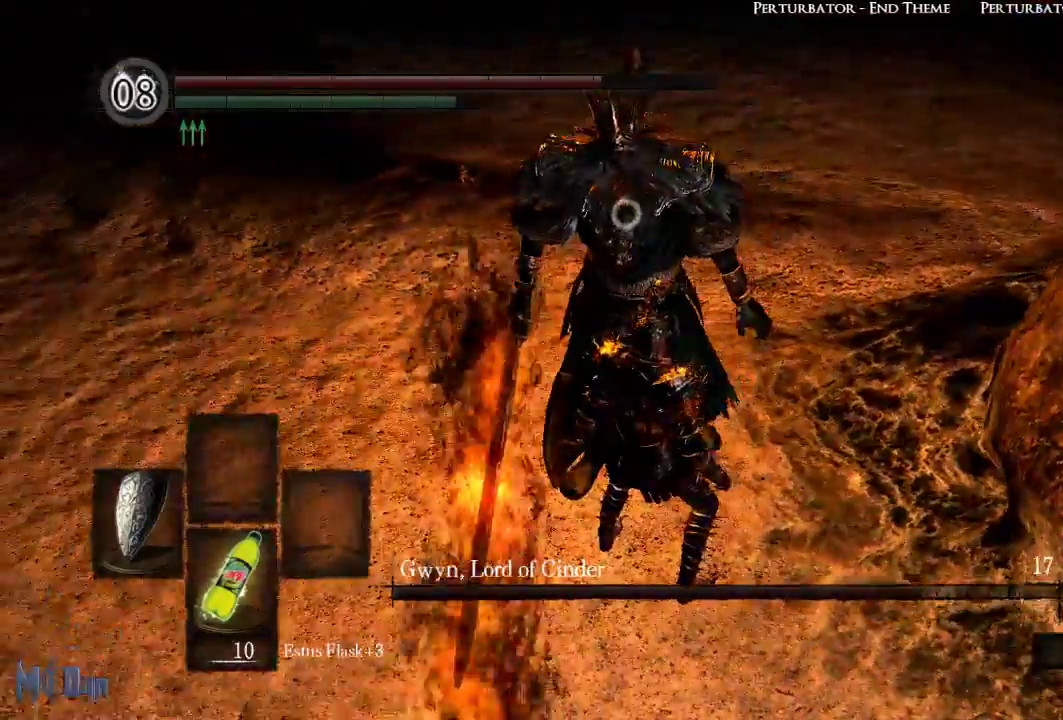
{"buttons": ["L1"], "left_stick": "center", "right_stick": "center", "events": [[233, "L1", "down"]]}